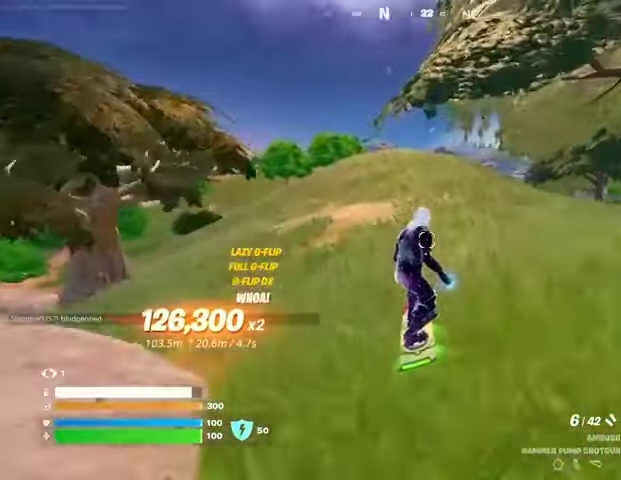
Gameplay with a controller (PlayStation layout); each line is a JSON object with the inputs held at the frame after it. "events" lists button and stick changes between this image and that frame as [ms after this image, input, new state], when the widget could be followed in between.
{"buttons": [], "left_stick": "up", "right_stick": "center", "events": []}
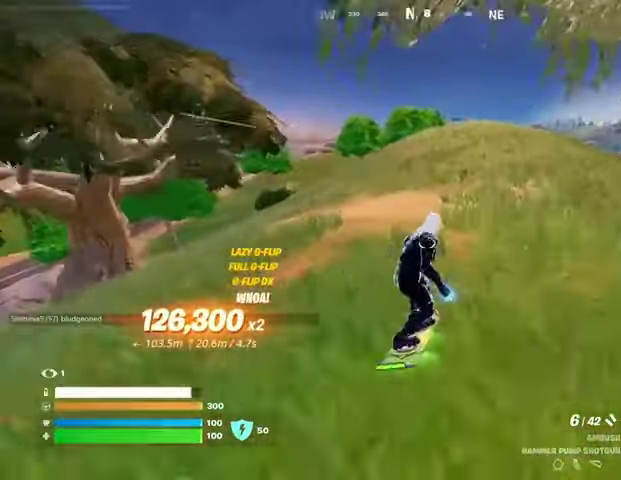
{"buttons": [], "left_stick": "up-right", "right_stick": "center", "events": [[100, "right_stick", "left"], [167, "left_stick", "up-right"], [233, "right_stick", "center"]]}
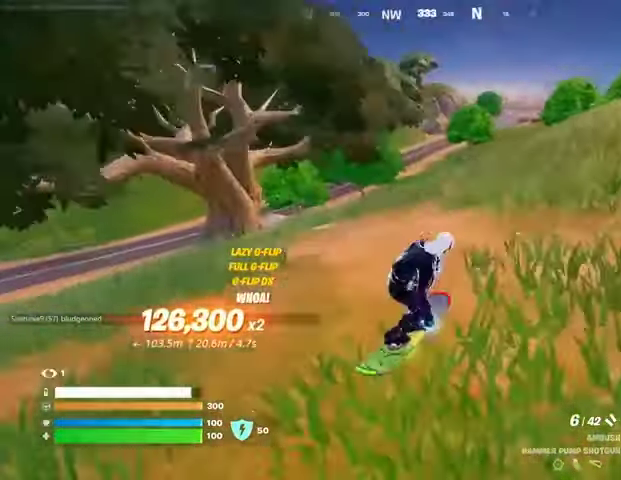
{"buttons": [], "left_stick": "up", "right_stick": "center", "events": [[200, "right_stick", "right"], [267, "left_stick", "up"], [267, "right_stick", "center"]]}
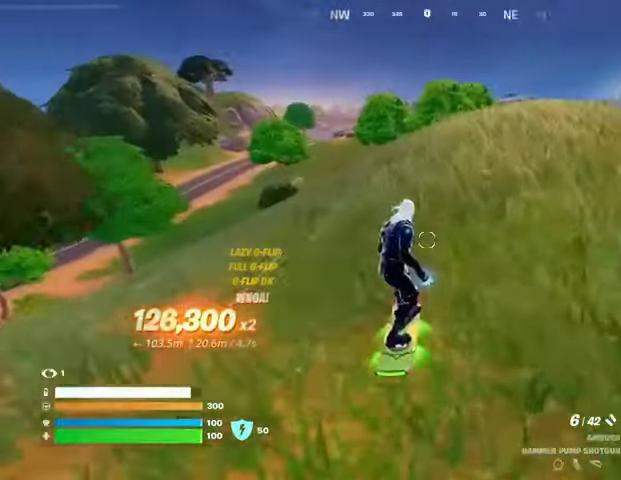
{"buttons": [], "left_stick": "up", "right_stick": "center", "events": []}
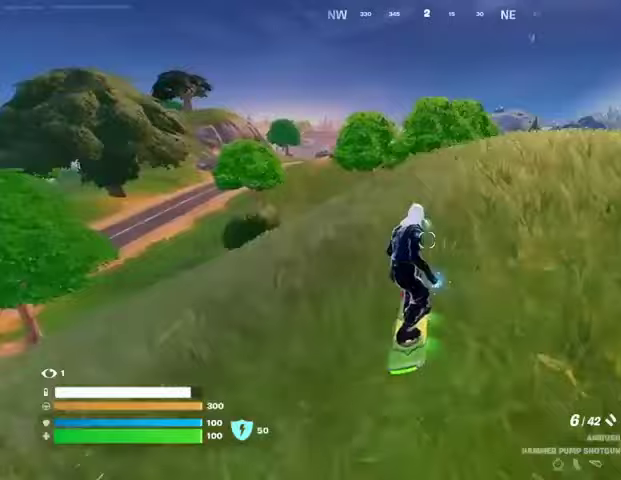
{"buttons": [], "left_stick": "down-right", "right_stick": "center", "events": [[200, "CROSS", "down"], [233, "left_stick", "center"], [267, "CROSS", "up"], [300, "left_stick", "down-right"]]}
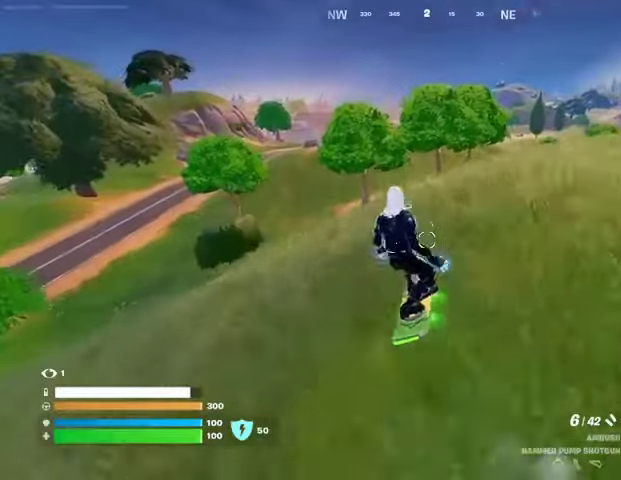
{"buttons": ["L3"], "left_stick": "down-right", "right_stick": "center", "events": [[233, "L3", "down"], [267, "left_stick", "up-right"], [433, "left_stick", "down-right"]]}
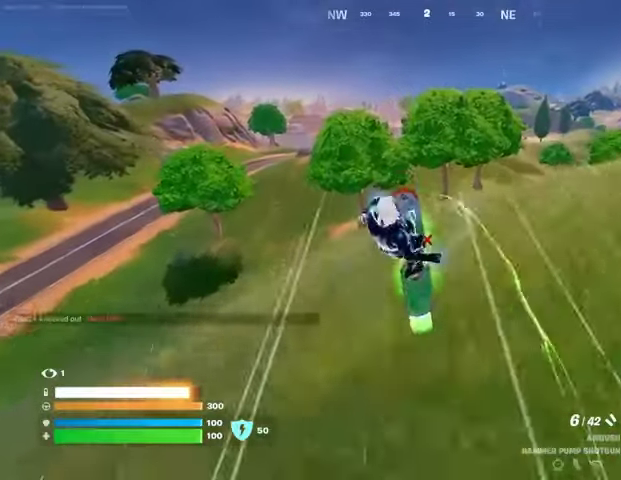
{"buttons": ["L3"], "left_stick": "up-right", "right_stick": "center", "events": [[67, "left_stick", "up-right"]]}
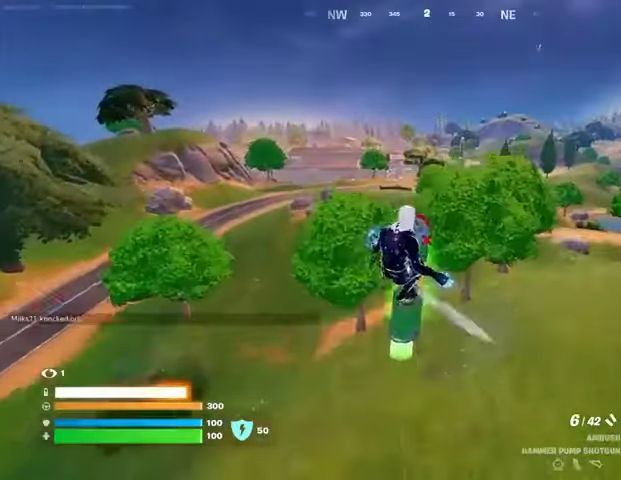
{"buttons": ["L3"], "left_stick": "down-right", "right_stick": "center", "events": [[267, "left_stick", "down-right"]]}
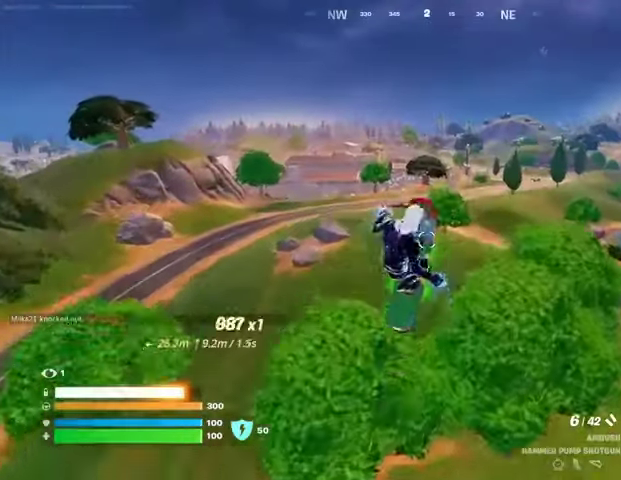
{"buttons": [], "left_stick": "down", "right_stick": "center", "events": [[133, "left_stick", "down"], [200, "L3", "up"]]}
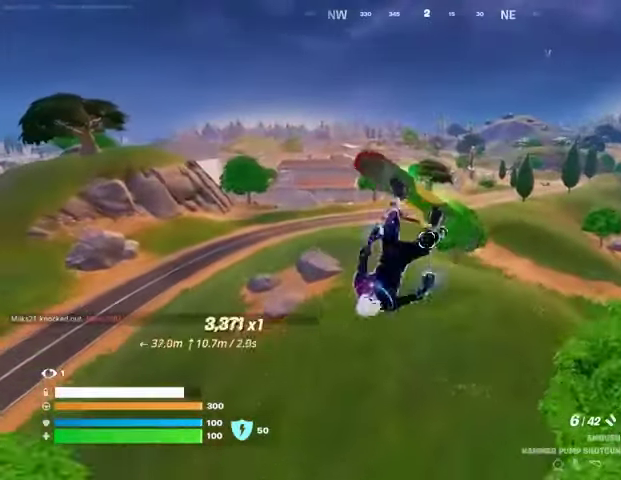
{"buttons": [], "left_stick": "down", "right_stick": "center", "events": [[367, "right_stick", "right"], [500, "right_stick", "center"]]}
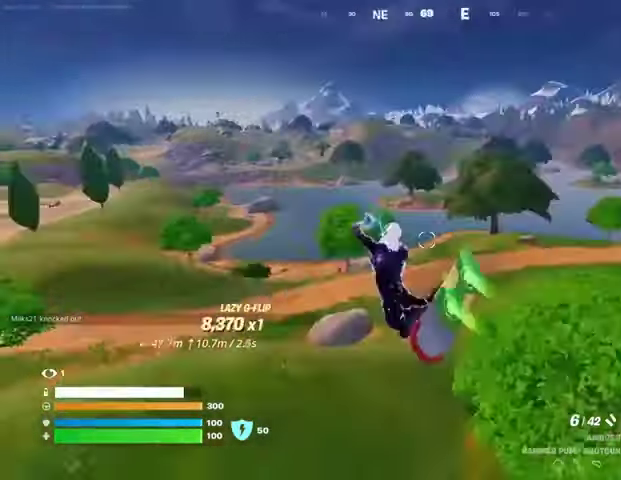
{"buttons": [], "left_stick": "center", "right_stick": "center", "events": [[100, "left_stick", "center"], [200, "right_stick", "left"], [300, "left_stick", "up"], [400, "right_stick", "center"], [433, "left_stick", "center"]]}
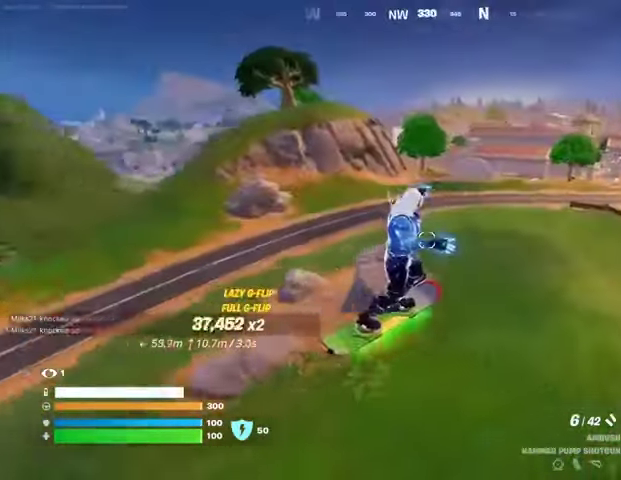
{"buttons": [], "left_stick": "up", "right_stick": "center", "events": [[100, "left_stick", "up"], [133, "right_stick", "right"], [233, "left_stick", "center"], [267, "right_stick", "center"], [467, "left_stick", "up"]]}
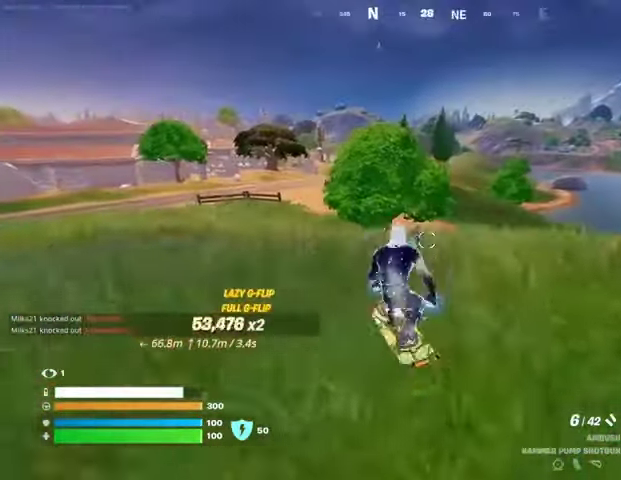
{"buttons": [], "left_stick": "down", "right_stick": "center", "events": [[67, "CROSS", "down"], [67, "left_stick", "down"], [167, "CROSS", "up"]]}
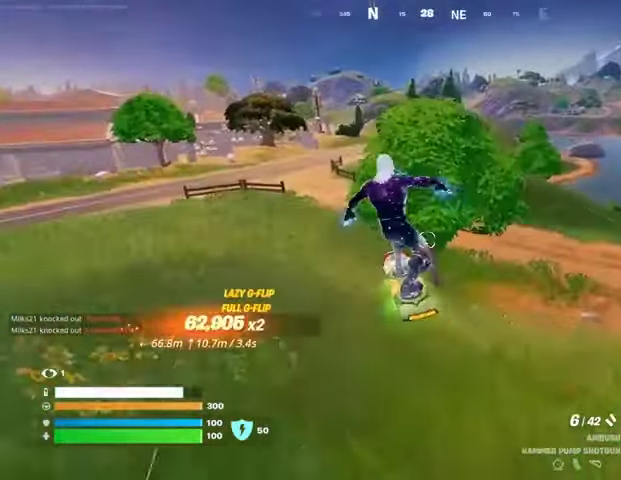
{"buttons": ["L3"], "left_stick": "center", "right_stick": "center", "events": [[100, "L3", "down"], [233, "left_stick", "up"], [367, "left_stick", "center"], [433, "left_stick", "up-right"], [500, "left_stick", "center"]]}
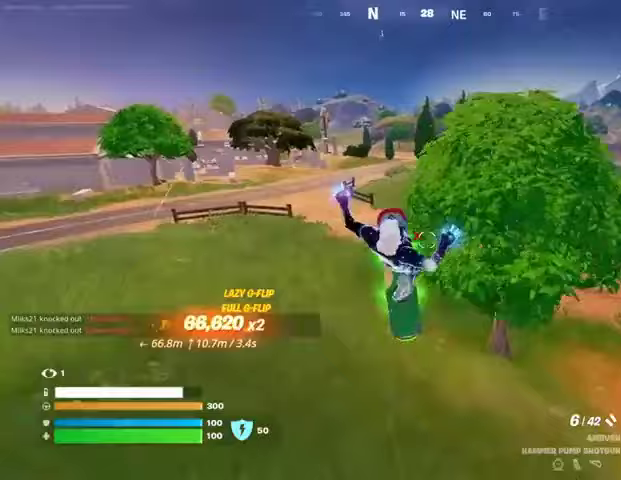
{"buttons": [], "left_stick": "center", "right_stick": "center", "events": [[33, "L3", "up"], [33, "left_stick", "up-right"], [67, "left_stick", "up"], [433, "left_stick", "center"]]}
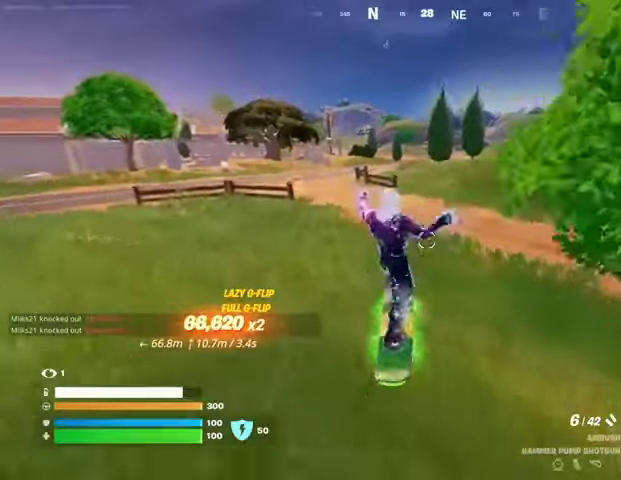
{"buttons": [], "left_stick": "up", "right_stick": "center", "events": [[33, "left_stick", "up"], [267, "left_stick", "up-right"], [333, "right_stick", "right"], [400, "left_stick", "up"], [433, "right_stick", "center"]]}
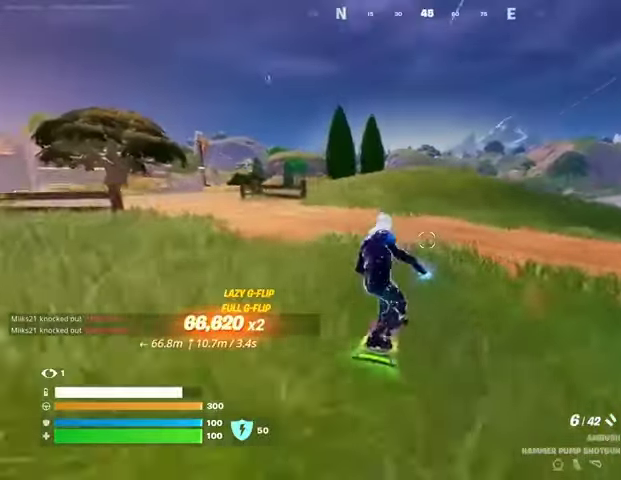
{"buttons": [], "left_stick": "up-right", "right_stick": "left", "events": [[467, "right_stick", "left"], [500, "left_stick", "up-right"]]}
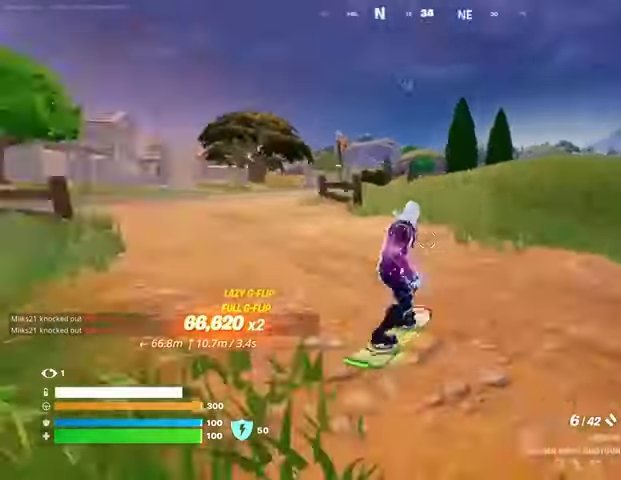
{"buttons": [], "left_stick": "up", "right_stick": "center", "events": [[133, "right_stick", "center"], [267, "right_stick", "right"], [367, "left_stick", "up"], [400, "right_stick", "center"]]}
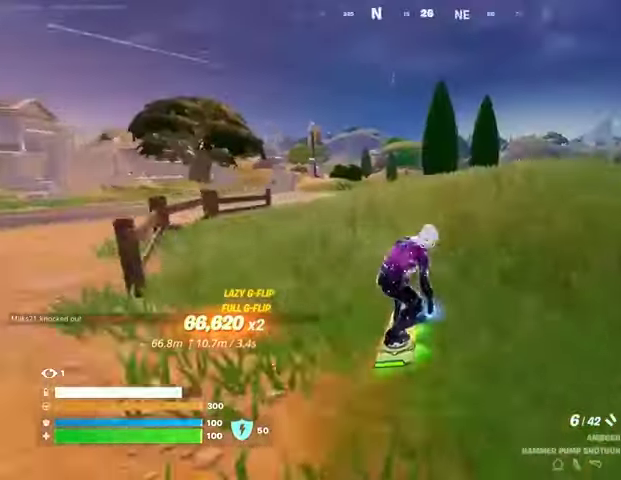
{"buttons": [], "left_stick": "up", "right_stick": "center", "events": [[400, "CROSS", "down"], [500, "CROSS", "up"]]}
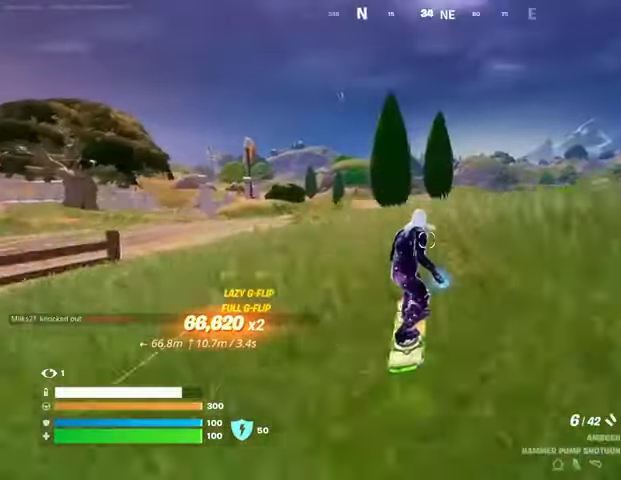
{"buttons": [], "left_stick": "down-right", "right_stick": "center", "events": [[267, "left_stick", "down-right"]]}
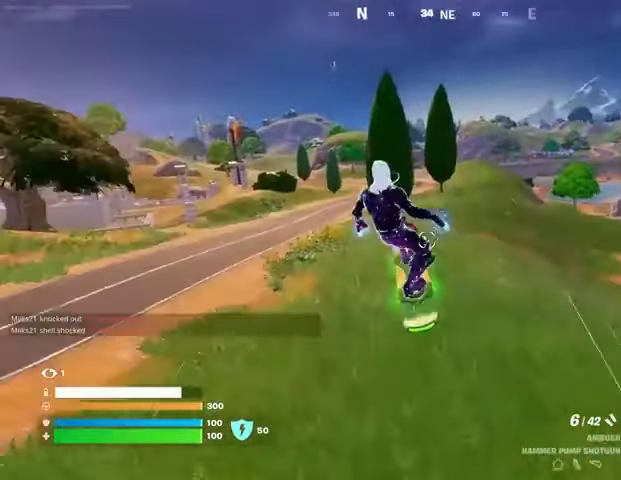
{"buttons": ["L3"], "left_stick": "center", "right_stick": "center", "events": [[67, "L3", "down"], [333, "left_stick", "center"]]}
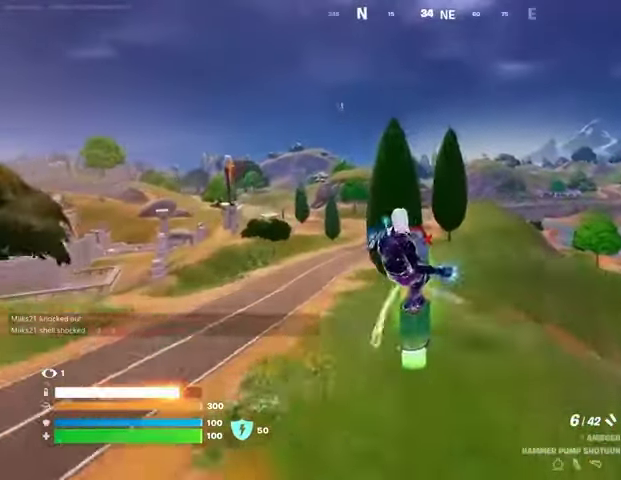
{"buttons": ["L3"], "left_stick": "right", "right_stick": "center", "events": [[133, "left_stick", "down-right"], [333, "left_stick", "right"]]}
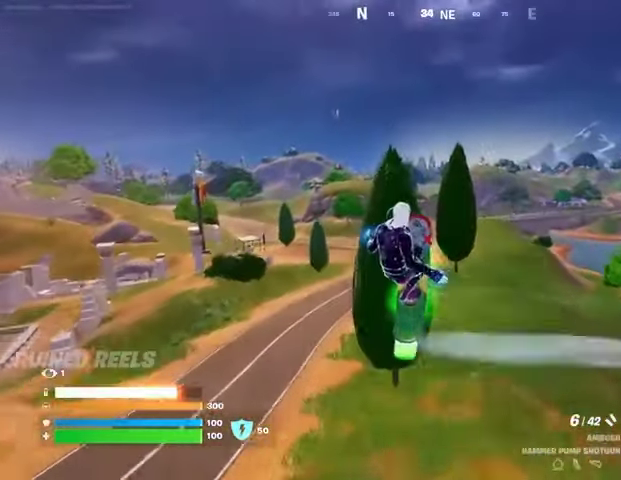
{"buttons": ["L3"], "left_stick": "down", "right_stick": "center", "events": [[300, "left_stick", "center"], [467, "left_stick", "down"]]}
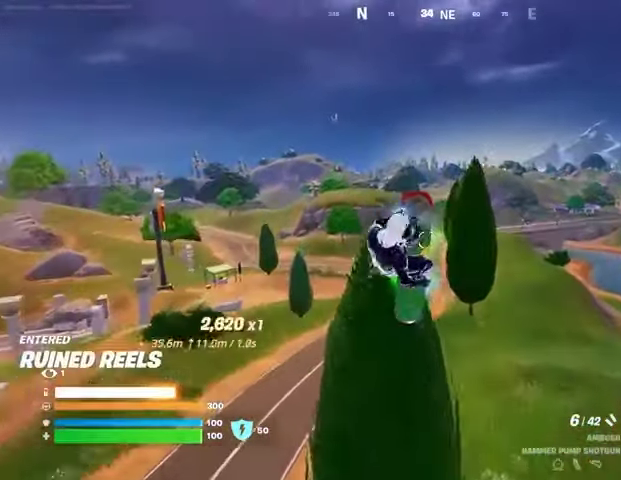
{"buttons": [], "left_stick": "down", "right_stick": "center", "events": [[33, "L3", "up"]]}
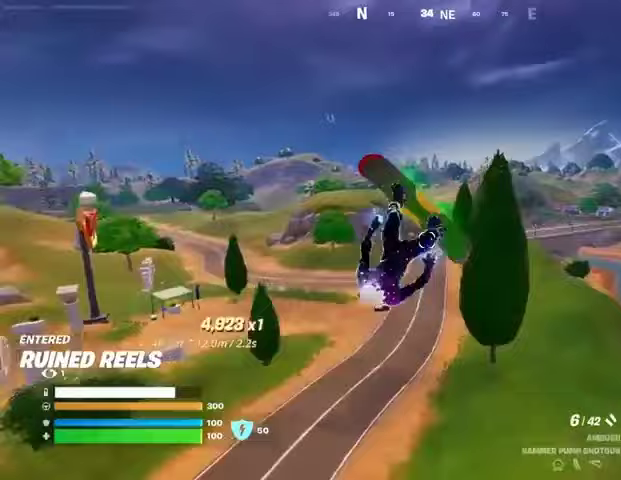
{"buttons": [], "left_stick": "down", "right_stick": "center", "events": [[367, "right_stick", "left"], [500, "right_stick", "center"]]}
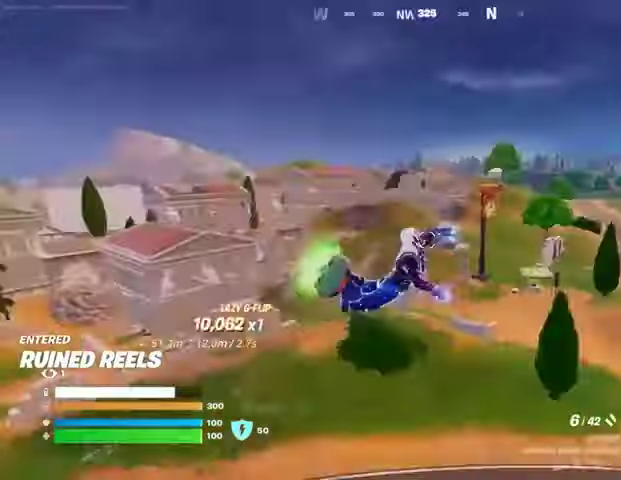
{"buttons": [], "left_stick": "up", "right_stick": "center", "events": [[133, "left_stick", "center"], [233, "right_stick", "right"], [367, "left_stick", "up"], [433, "right_stick", "center"]]}
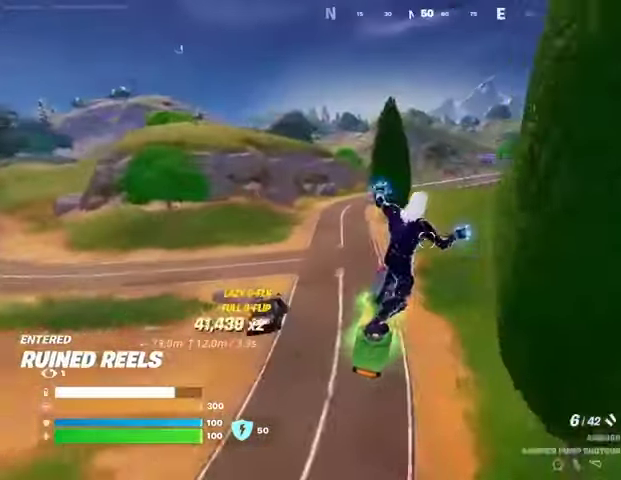
{"buttons": [], "left_stick": "center", "right_stick": "center", "events": [[133, "left_stick", "center"], [333, "left_stick", "down"], [500, "left_stick", "center"]]}
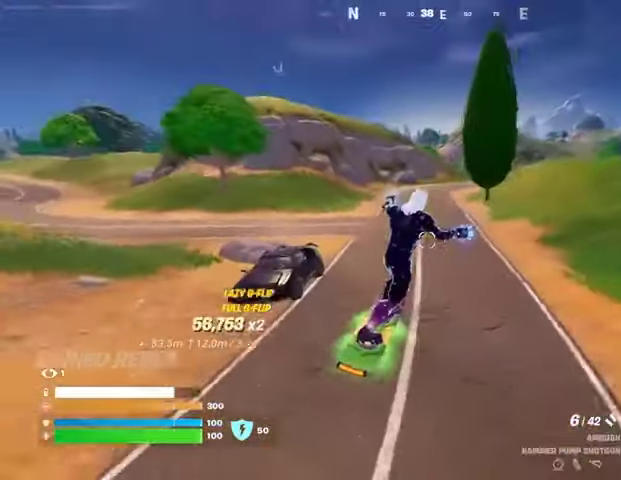
{"buttons": [], "left_stick": "up", "right_stick": "center", "events": [[33, "left_stick", "up"]]}
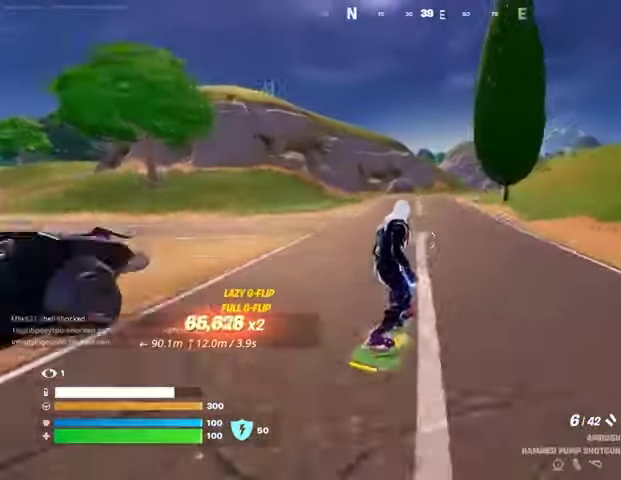
{"buttons": [], "left_stick": "up-right", "right_stick": "center", "events": [[300, "right_stick", "left"], [333, "left_stick", "up-right"], [433, "right_stick", "center"]]}
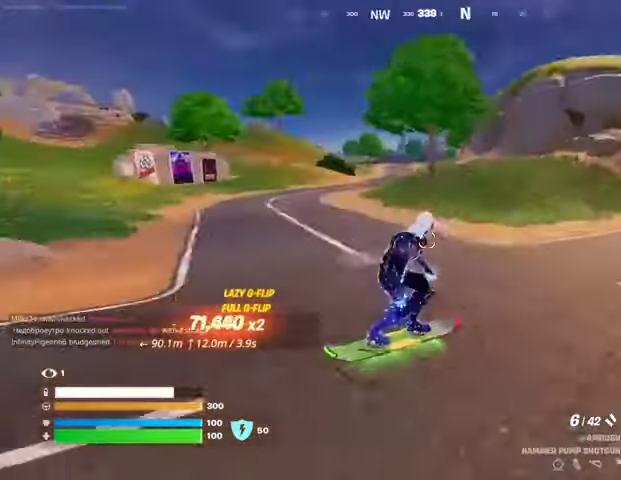
{"buttons": [], "left_stick": "up", "right_stick": "center", "events": [[233, "left_stick", "up"], [233, "right_stick", "right"], [433, "right_stick", "center"]]}